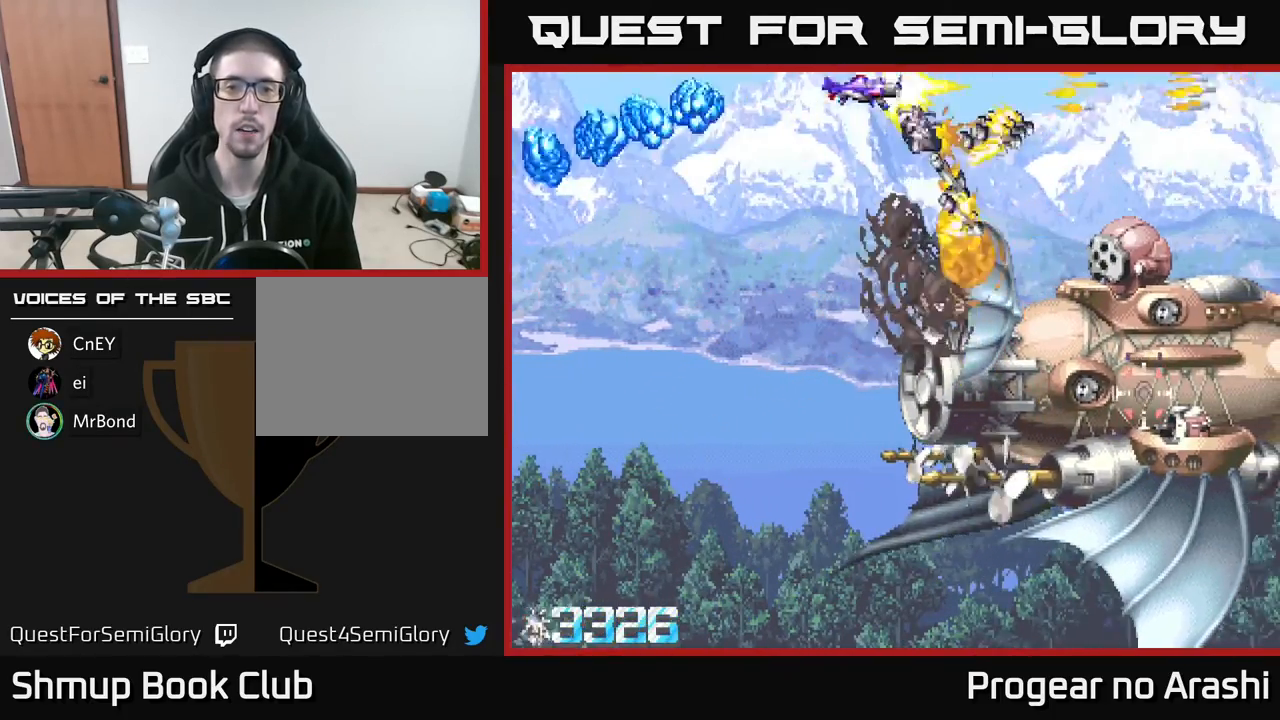
Gameplay with a controller (Xbox layout); each line is a JSON object with the inputs held at the frame after it. "events" lists button and stick changes between this image and that frame as [ms after this image, input, new state], when the widget could be followed in between. Not read: right_stick.
{"buttons": ["DPAD_DOWN", "DPAD_LEFT"], "left_stick": "center", "events": [[17, "A", "up"], [83, "DPAD_DOWN", "down"]]}
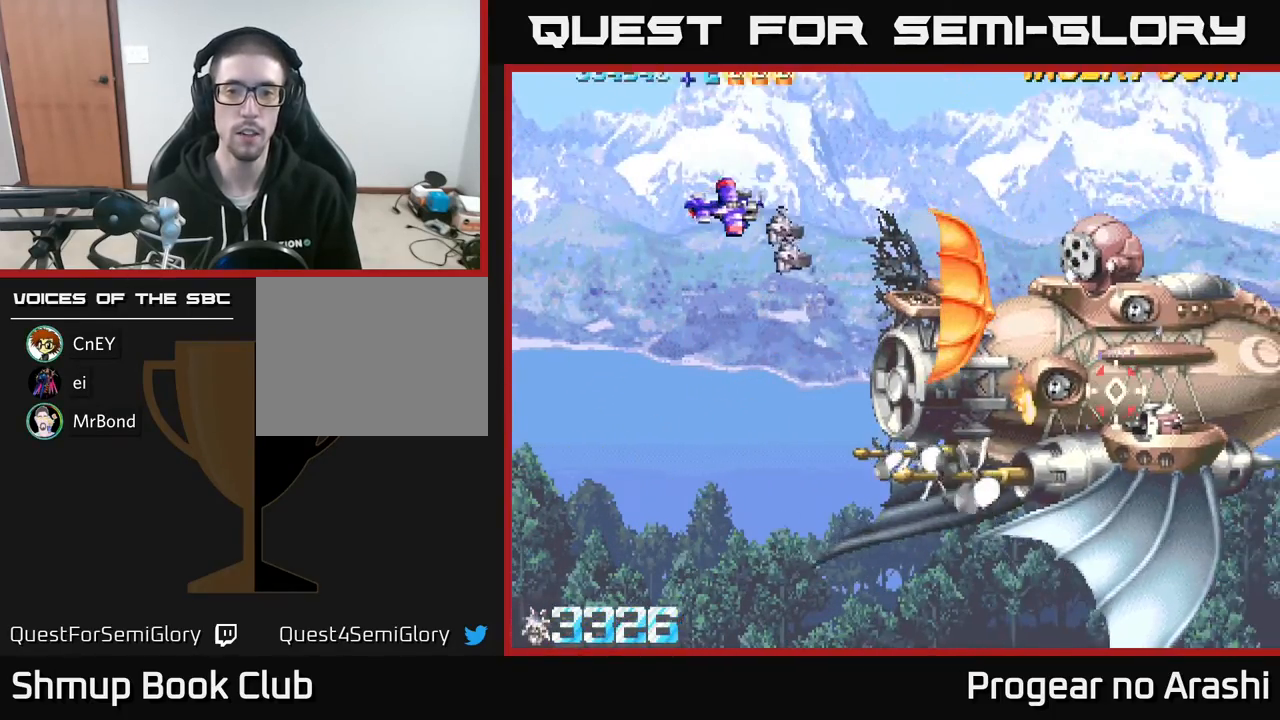
{"buttons": [], "left_stick": "center", "events": [[167, "DPAD_LEFT", "up"], [200, "DPAD_DOWN", "up"], [267, "DPAD_UP", "down"], [317, "DPAD_RIGHT", "down"], [333, "DPAD_UP", "up"], [433, "DPAD_RIGHT", "up"]]}
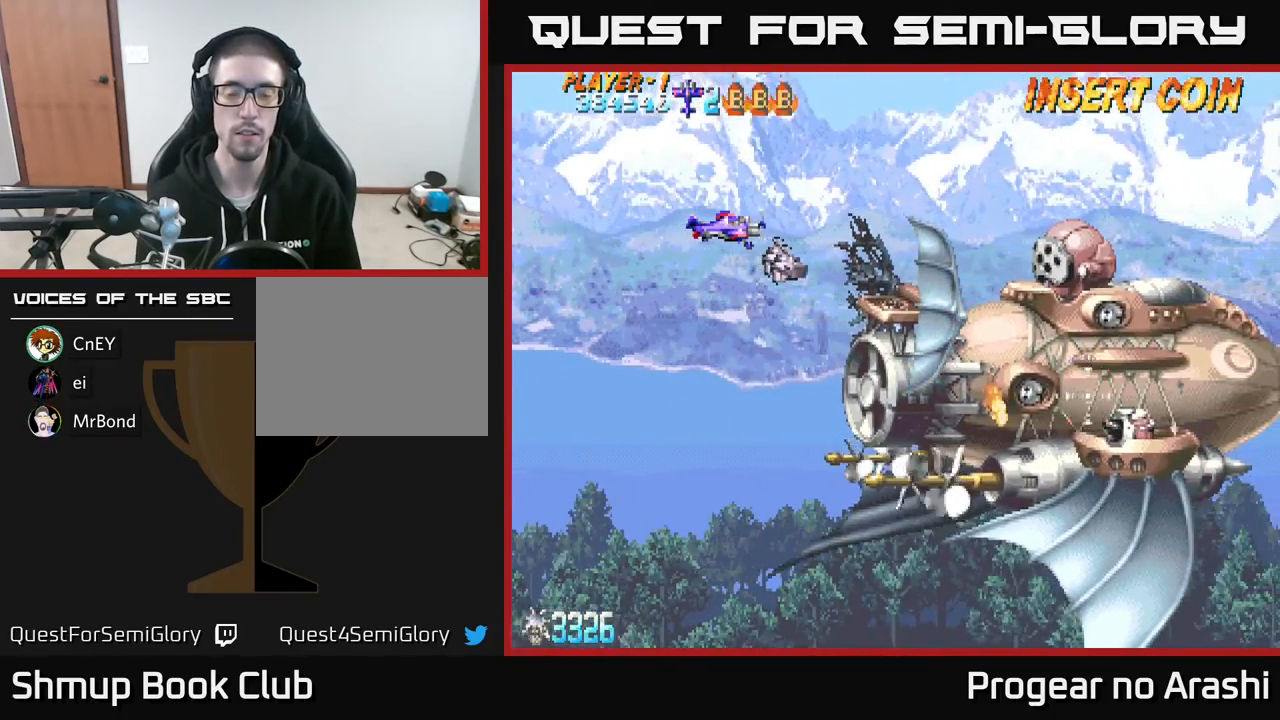
{"buttons": ["A"], "left_stick": "center", "events": [[467, "A", "down"]]}
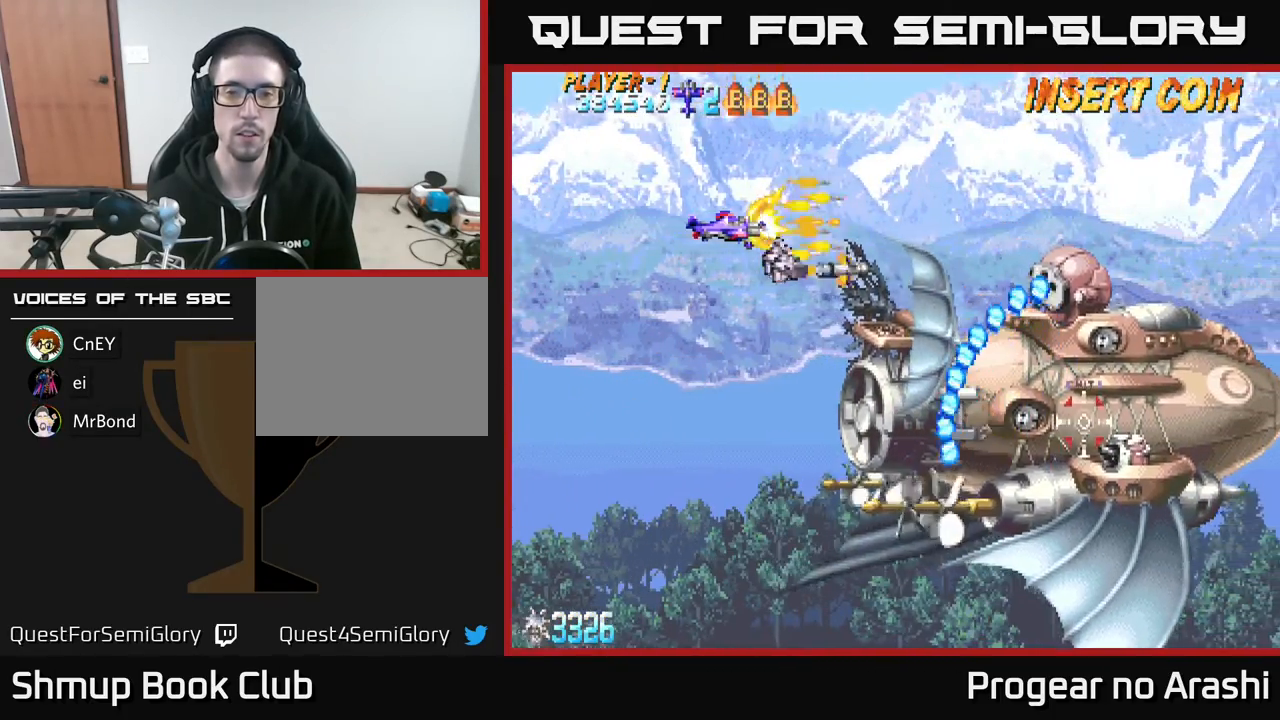
{"buttons": ["A"], "left_stick": "center", "events": [[67, "DPAD_DOWN", "down"], [150, "DPAD_DOWN", "up"]]}
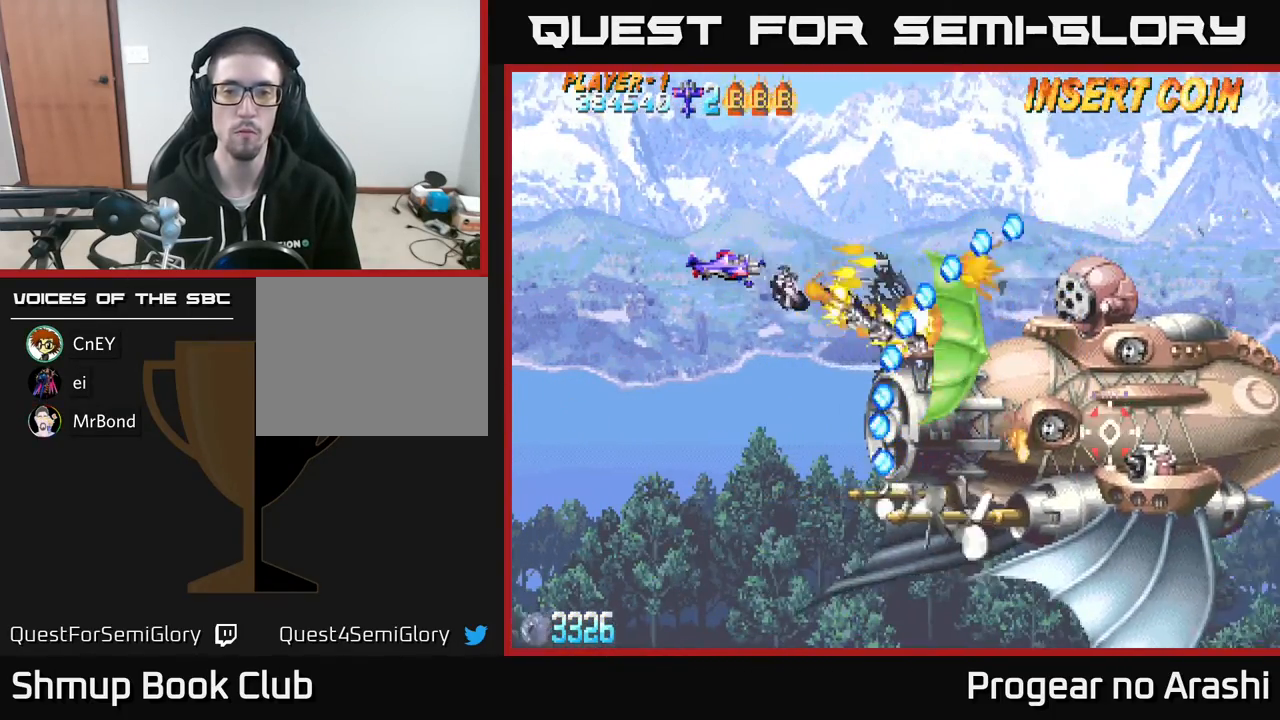
{"buttons": ["DPAD_DOWN", "DPAD_LEFT"], "left_stick": "center", "events": [[83, "DPAD_LEFT", "down"], [267, "DPAD_DOWN", "down"], [483, "A", "up"]]}
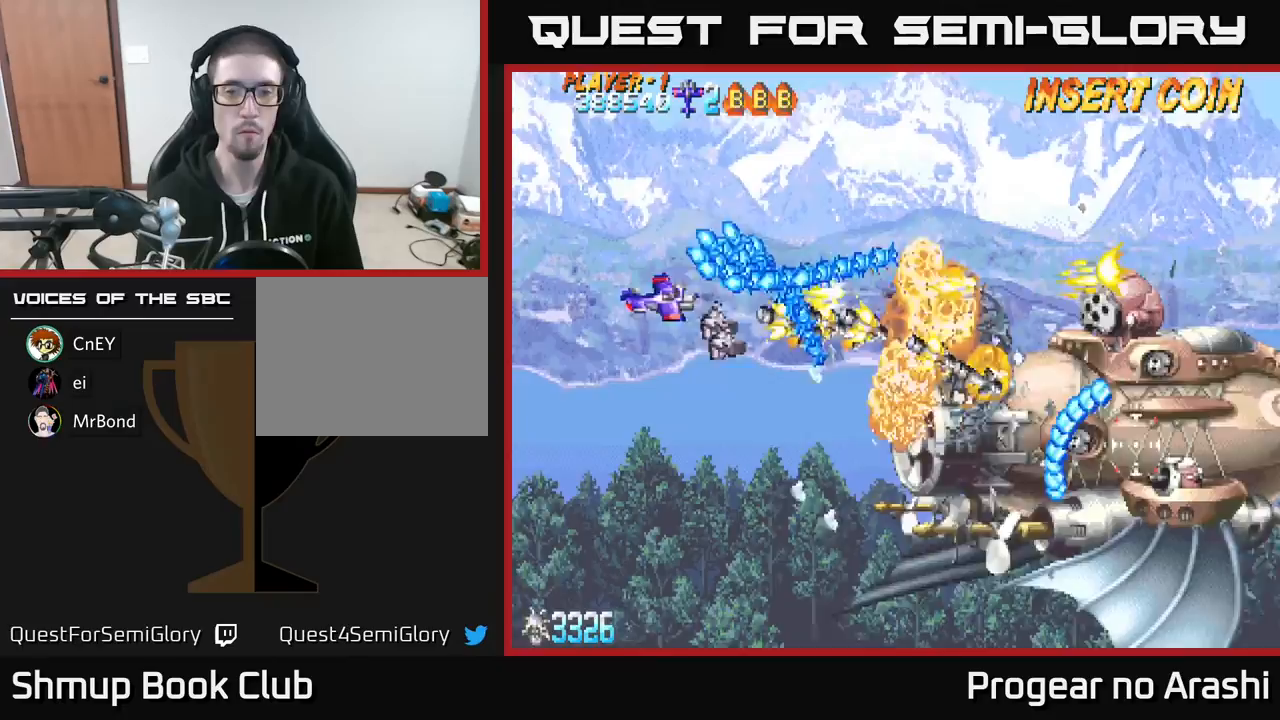
{"buttons": ["A", "DPAD_DOWN"], "left_stick": "center", "events": [[50, "X", "down"], [183, "DPAD_LEFT", "up"], [300, "DPAD_RIGHT", "down"], [450, "A", "down"], [483, "X", "up"], [500, "DPAD_RIGHT", "up"]]}
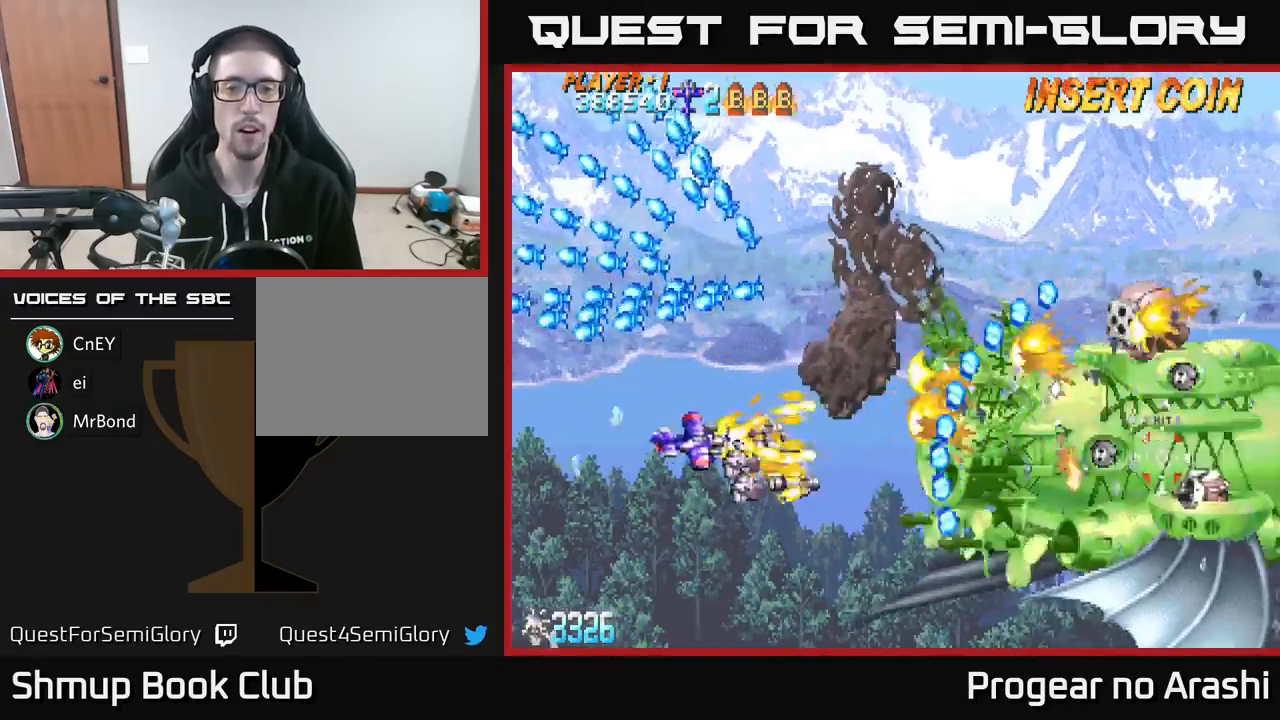
{"buttons": ["A", "DPAD_UP"], "left_stick": "center", "events": [[150, "DPAD_DOWN", "up"], [167, "DPAD_LEFT", "down"], [200, "DPAD_UP", "down"], [300, "DPAD_LEFT", "up"]]}
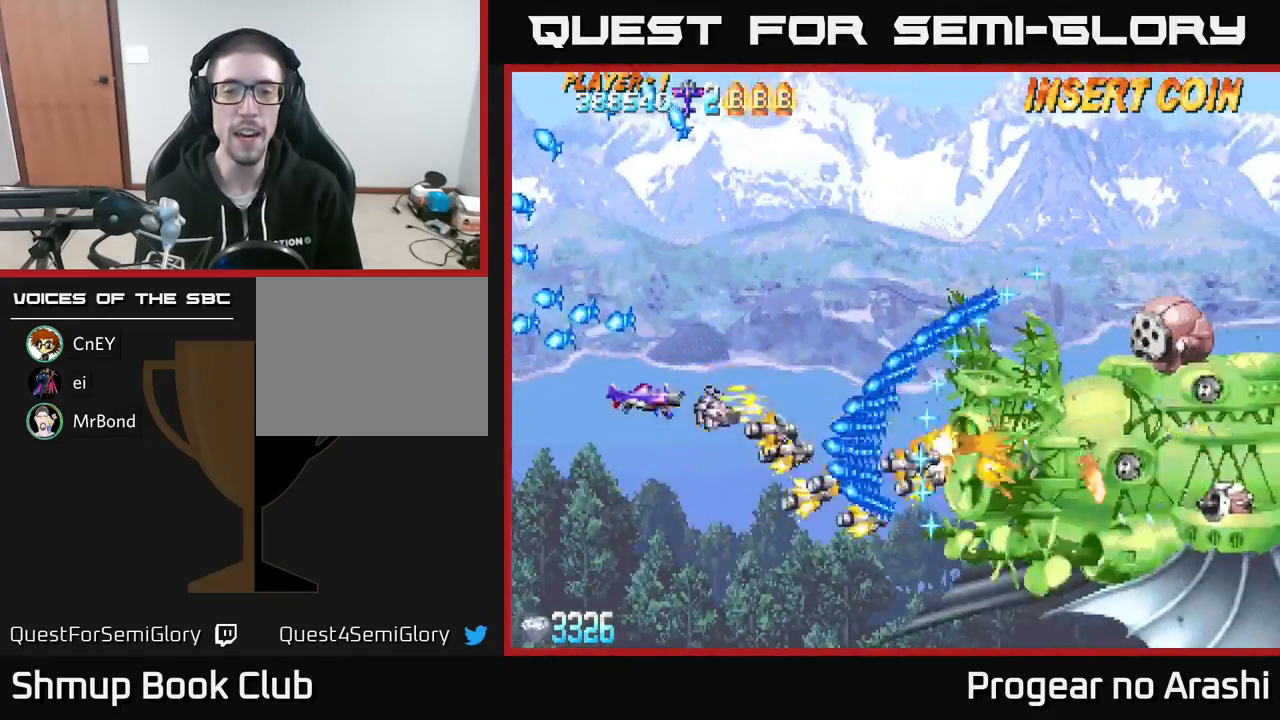
{"buttons": ["X", "DPAD_UP", "DPAD_RIGHT"], "left_stick": "center", "events": [[67, "DPAD_LEFT", "down"], [233, "DPAD_LEFT", "up"], [250, "X", "down"], [300, "A", "up"], [367, "DPAD_RIGHT", "down"]]}
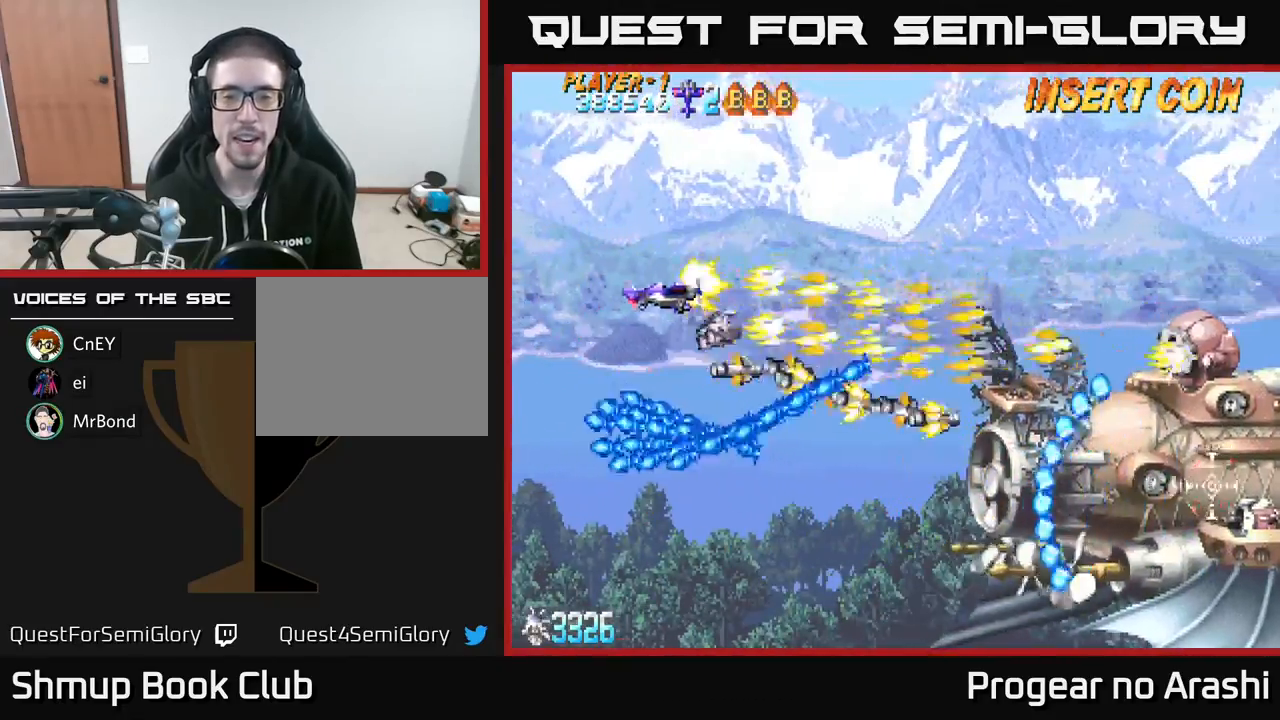
{"buttons": ["X", "DPAD_LEFT"], "left_stick": "center", "events": [[83, "DPAD_UP", "up"], [400, "DPAD_RIGHT", "up"], [433, "DPAD_LEFT", "down"], [450, "DPAD_UP", "down"], [483, "DPAD_UP", "up"]]}
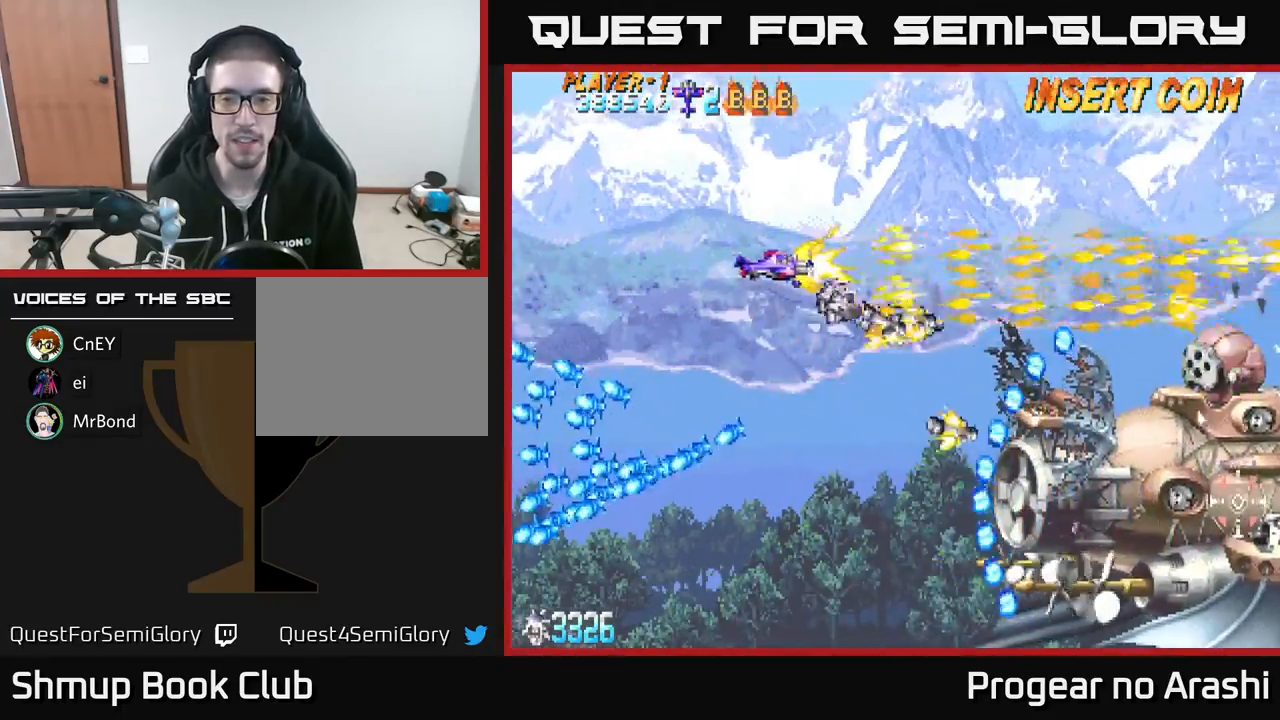
{"buttons": ["X", "DPAD_DOWN"], "left_stick": "center", "events": [[133, "DPAD_DOWN", "down"], [500, "DPAD_LEFT", "up"]]}
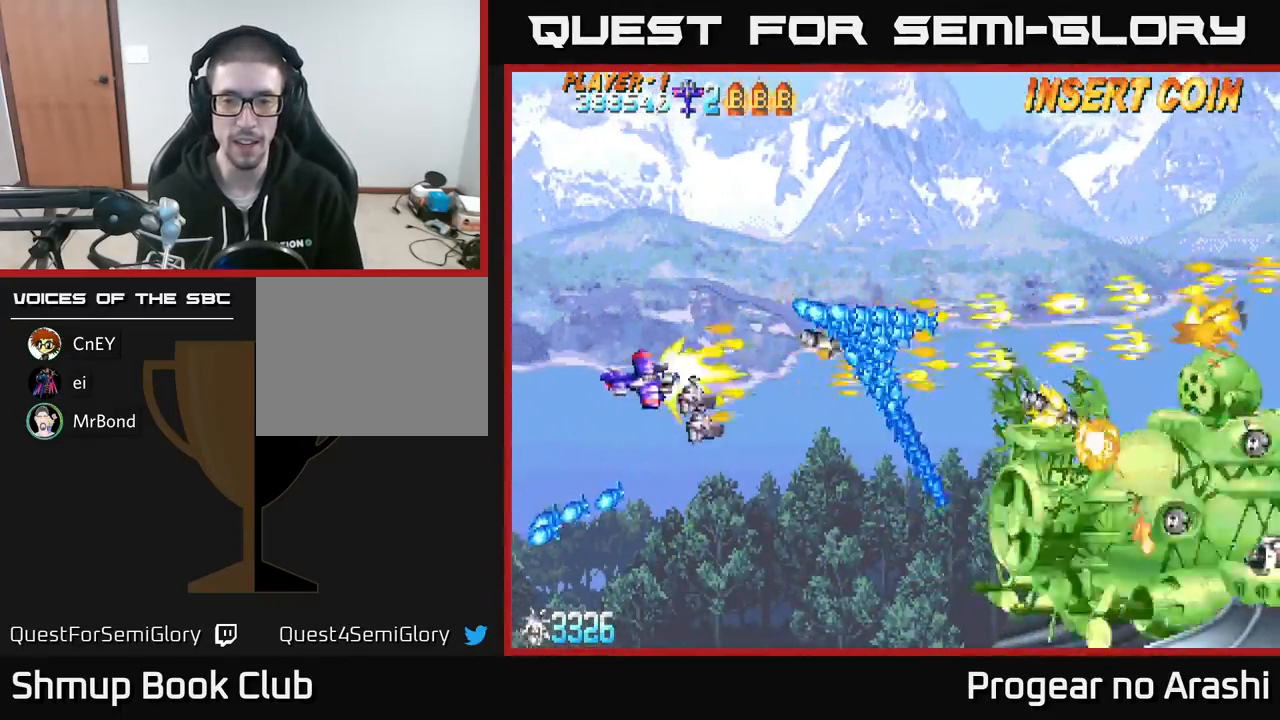
{"buttons": ["X", "DPAD_DOWN", "DPAD_RIGHT"], "left_stick": "center", "events": [[383, "DPAD_RIGHT", "down"]]}
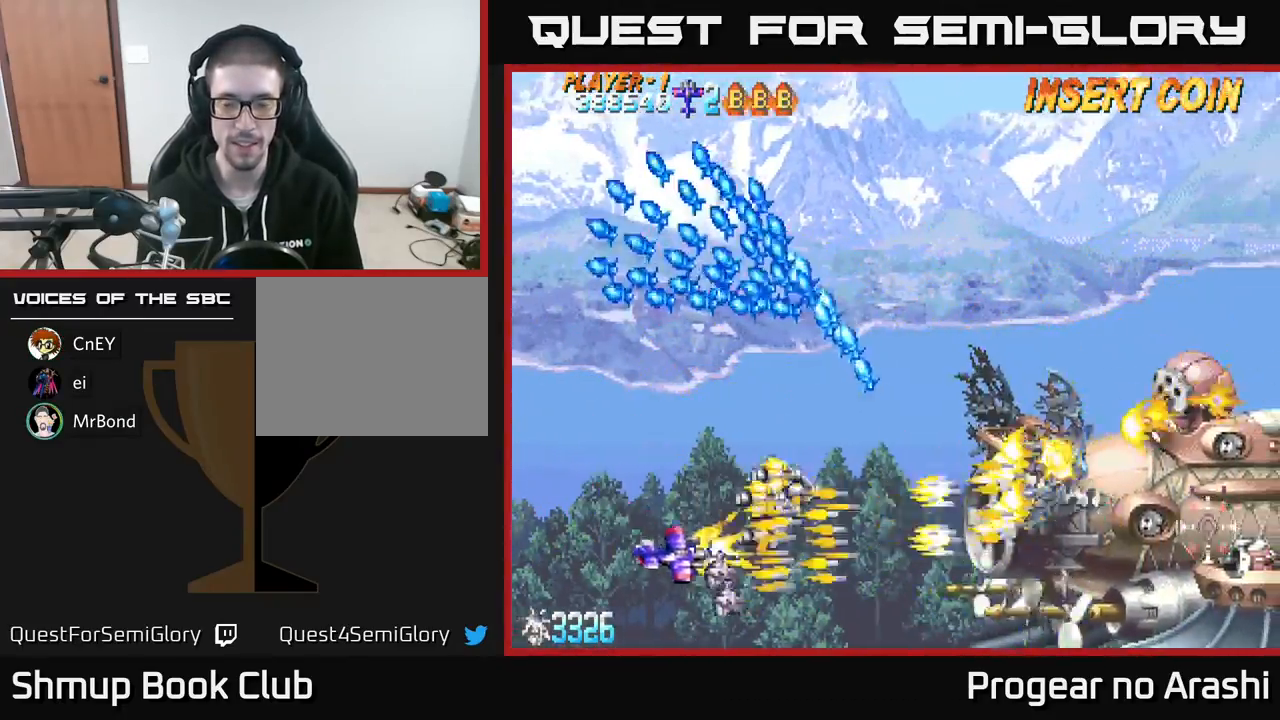
{"buttons": ["DPAD_UP", "DPAD_LEFT"], "left_stick": "center", "events": [[117, "DPAD_RIGHT", "up"], [367, "DPAD_DOWN", "up"], [400, "DPAD_LEFT", "down"], [433, "DPAD_UP", "down"], [500, "X", "up"]]}
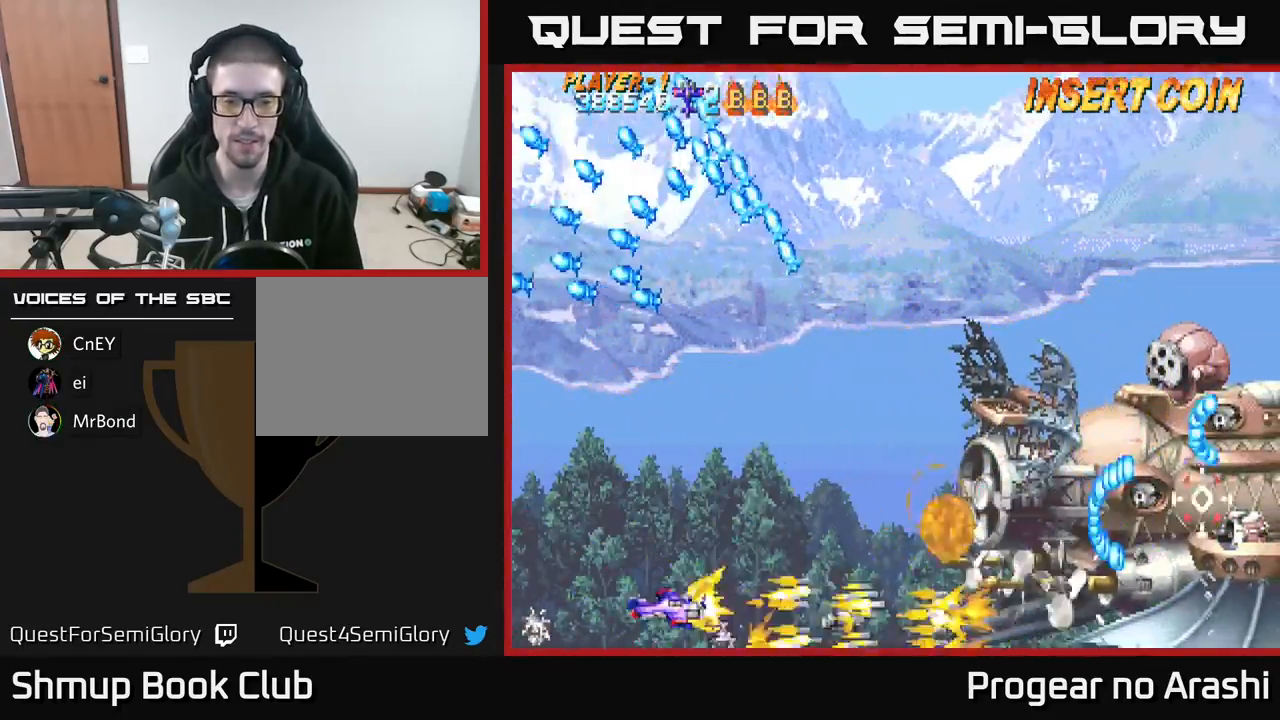
{"buttons": ["X", "DPAD_UP"], "left_stick": "center", "events": [[17, "DPAD_LEFT", "up"], [367, "X", "down"]]}
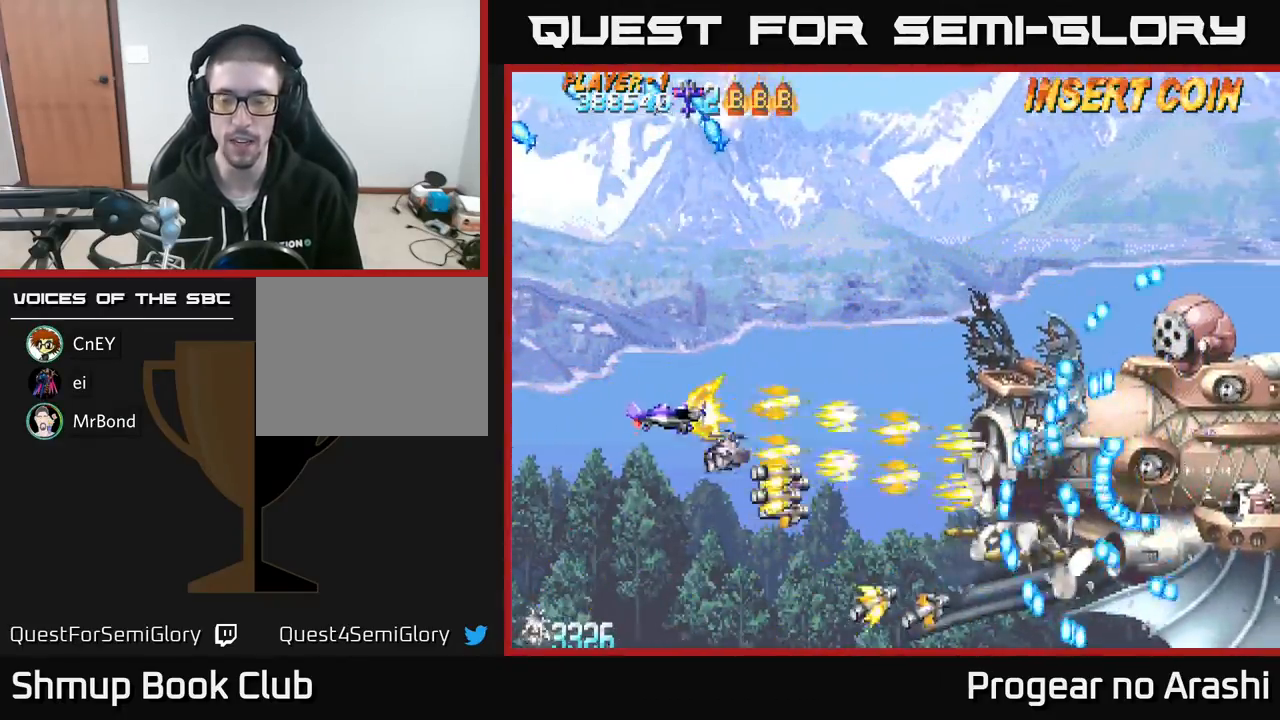
{"buttons": ["X", "DPAD_LEFT"], "left_stick": "center", "events": [[17, "DPAD_RIGHT", "down"], [333, "DPAD_RIGHT", "up"], [383, "DPAD_LEFT", "down"], [417, "DPAD_UP", "up"]]}
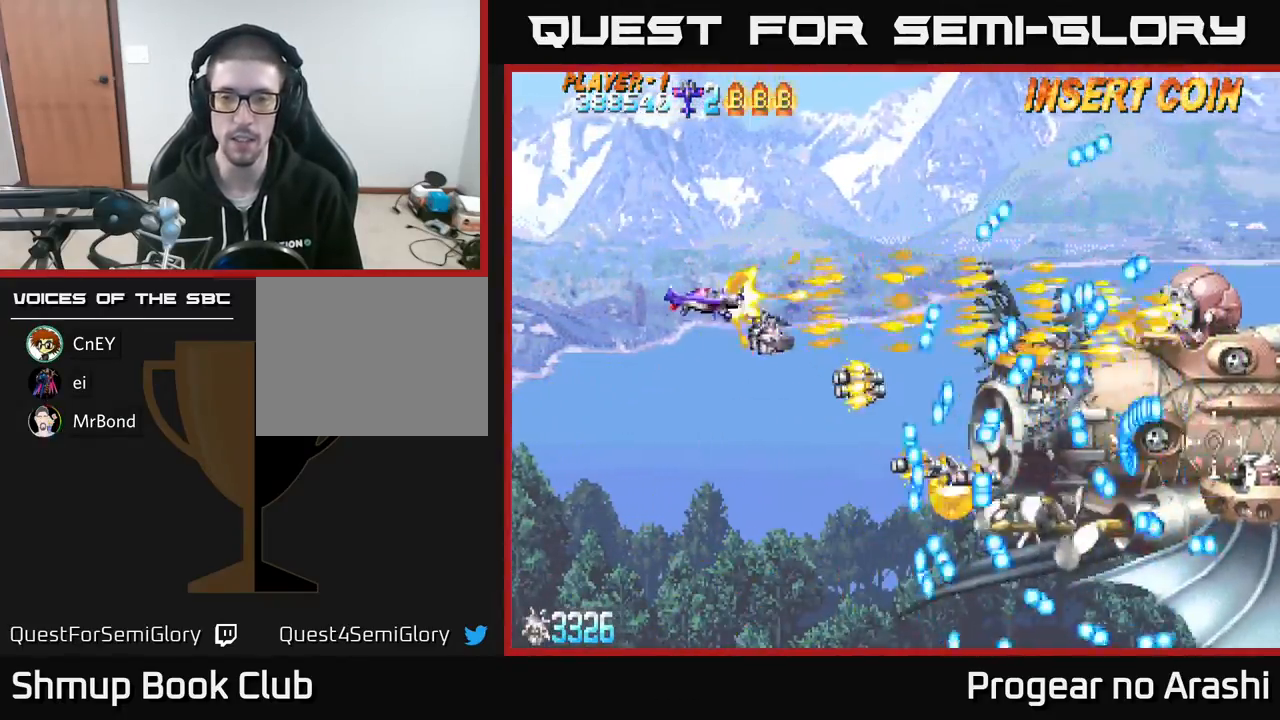
{"buttons": ["X", "DPAD_UP", "DPAD_RIGHT"], "left_stick": "center", "events": [[250, "DPAD_UP", "down"], [283, "DPAD_LEFT", "up"], [417, "DPAD_RIGHT", "down"]]}
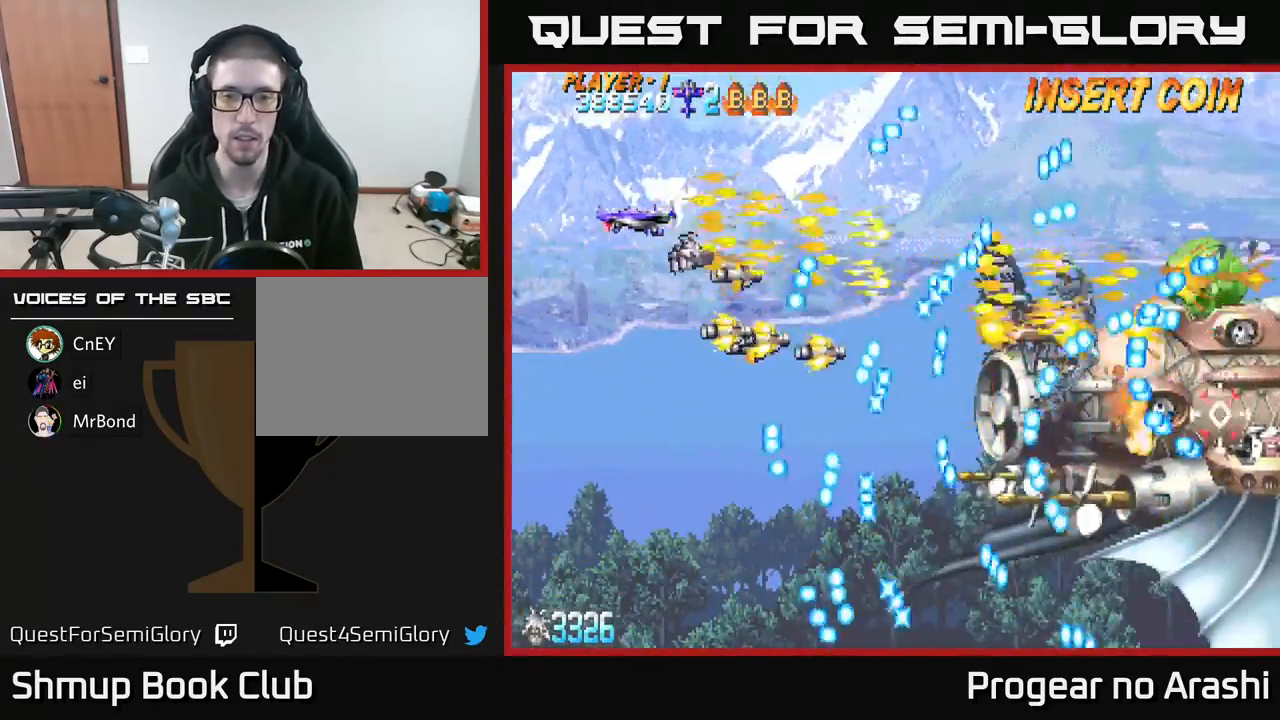
{"buttons": ["X", "DPAD_DOWN"], "left_stick": "center", "events": [[100, "DPAD_UP", "up"], [133, "X", "up"], [283, "DPAD_RIGHT", "up"], [300, "X", "down"], [450, "DPAD_DOWN", "down"]]}
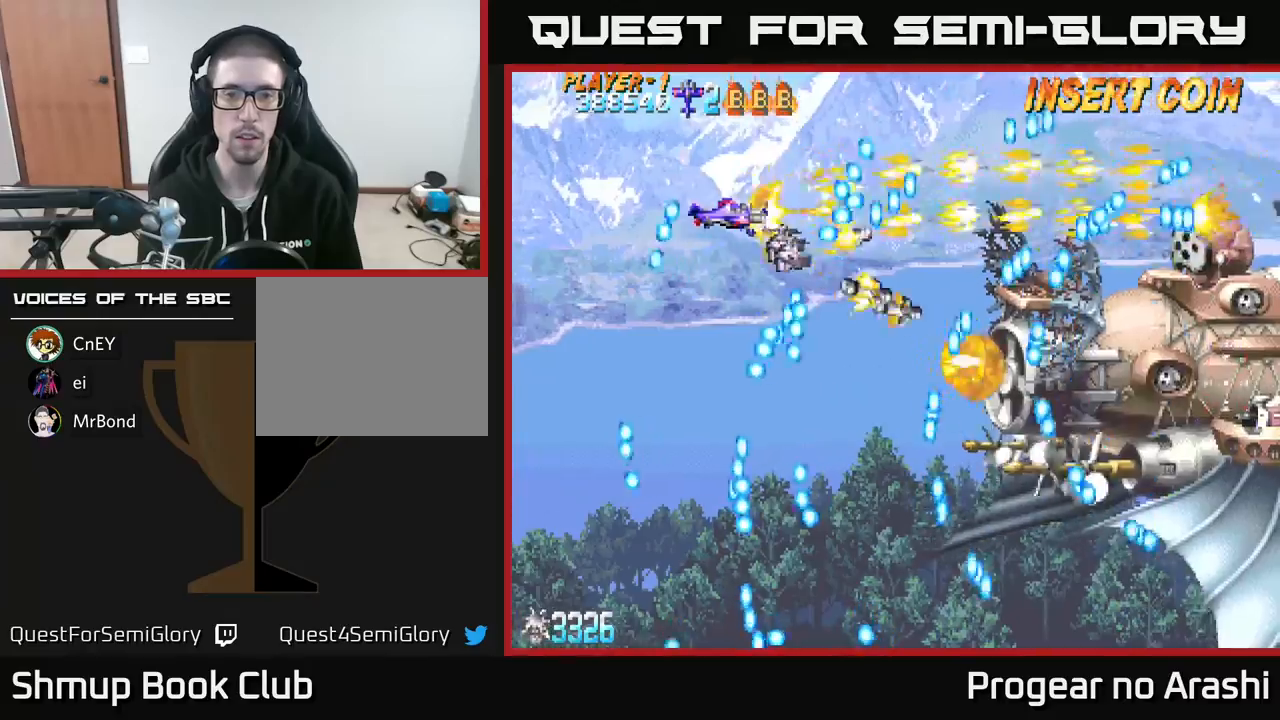
{"buttons": ["X", "DPAD_DOWN", "DPAD_LEFT"], "left_stick": "center", "events": [[17, "DPAD_DOWN", "up"], [200, "DPAD_RIGHT", "down"], [367, "DPAD_DOWN", "down"], [383, "DPAD_RIGHT", "up"], [400, "DPAD_LEFT", "down"]]}
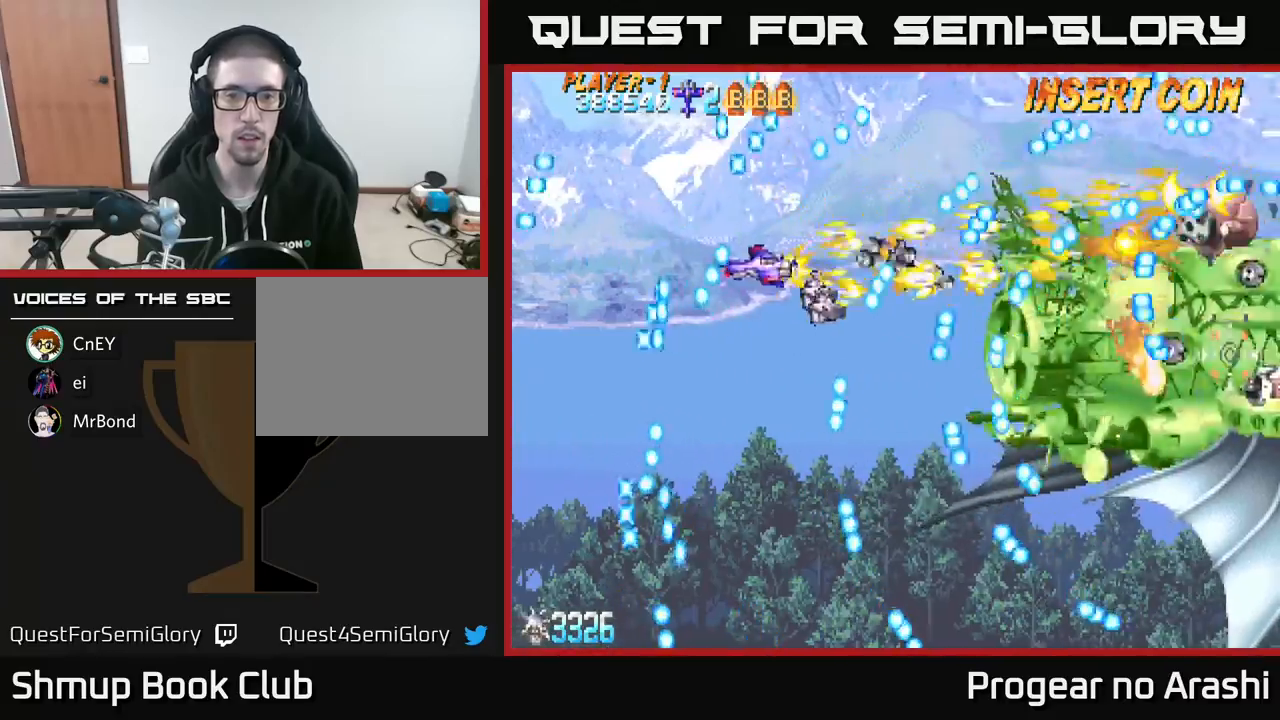
{"buttons": ["DPAD_DOWN", "DPAD_LEFT"], "left_stick": "center", "events": [[83, "DPAD_LEFT", "up"], [117, "DPAD_DOWN", "up"], [167, "DPAD_LEFT", "down"], [183, "DPAD_UP", "down"], [233, "DPAD_UP", "up"], [267, "DPAD_DOWN", "down"], [383, "X", "up"]]}
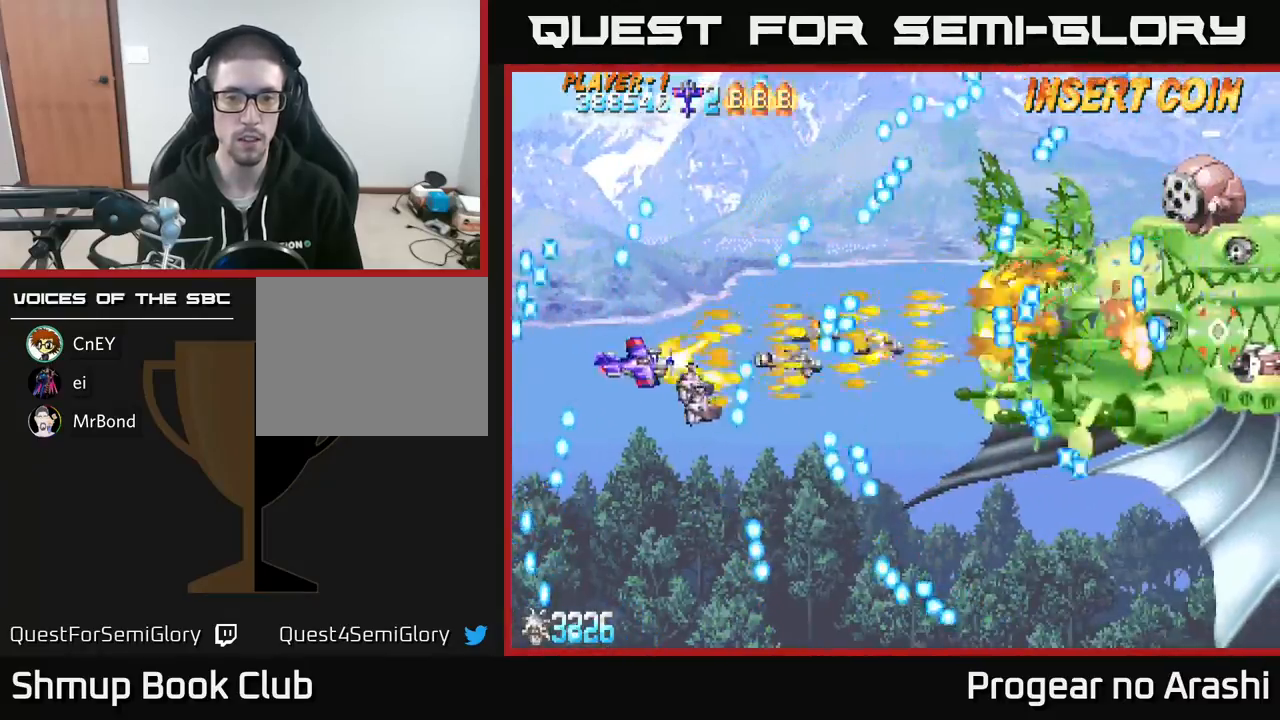
{"buttons": ["X", "DPAD_LEFT"], "left_stick": "center", "events": [[150, "DPAD_LEFT", "up"], [200, "X", "down"], [333, "DPAD_DOWN", "up"], [467, "DPAD_LEFT", "down"]]}
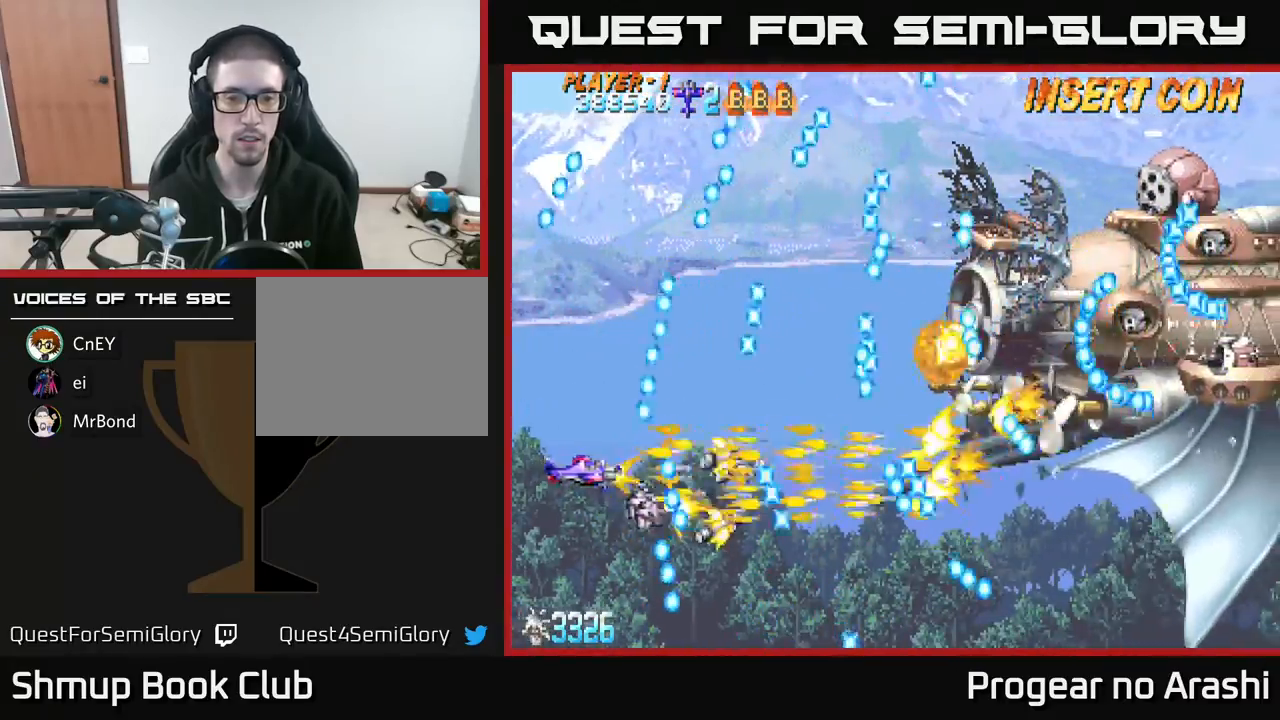
{"buttons": ["X"], "left_stick": "center", "events": [[50, "DPAD_LEFT", "up"], [167, "DPAD_LEFT", "down"], [167, "DPAD_UP", "down"], [267, "DPAD_LEFT", "up"], [267, "DPAD_UP", "up"]]}
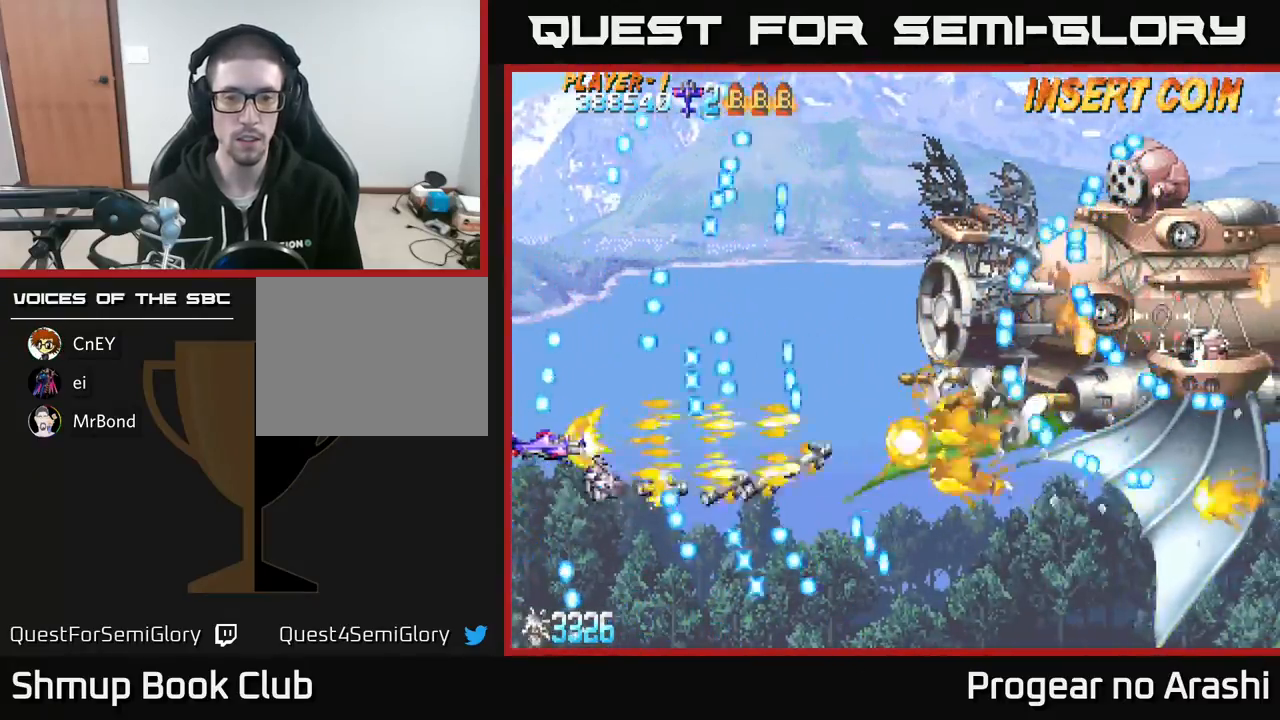
{"buttons": ["DPAD_RIGHT"], "left_stick": "center", "events": [[33, "DPAD_RIGHT", "down"], [200, "DPAD_DOWN", "down"], [267, "DPAD_RIGHT", "up"], [367, "DPAD_RIGHT", "down"], [383, "DPAD_DOWN", "up"], [500, "X", "up"]]}
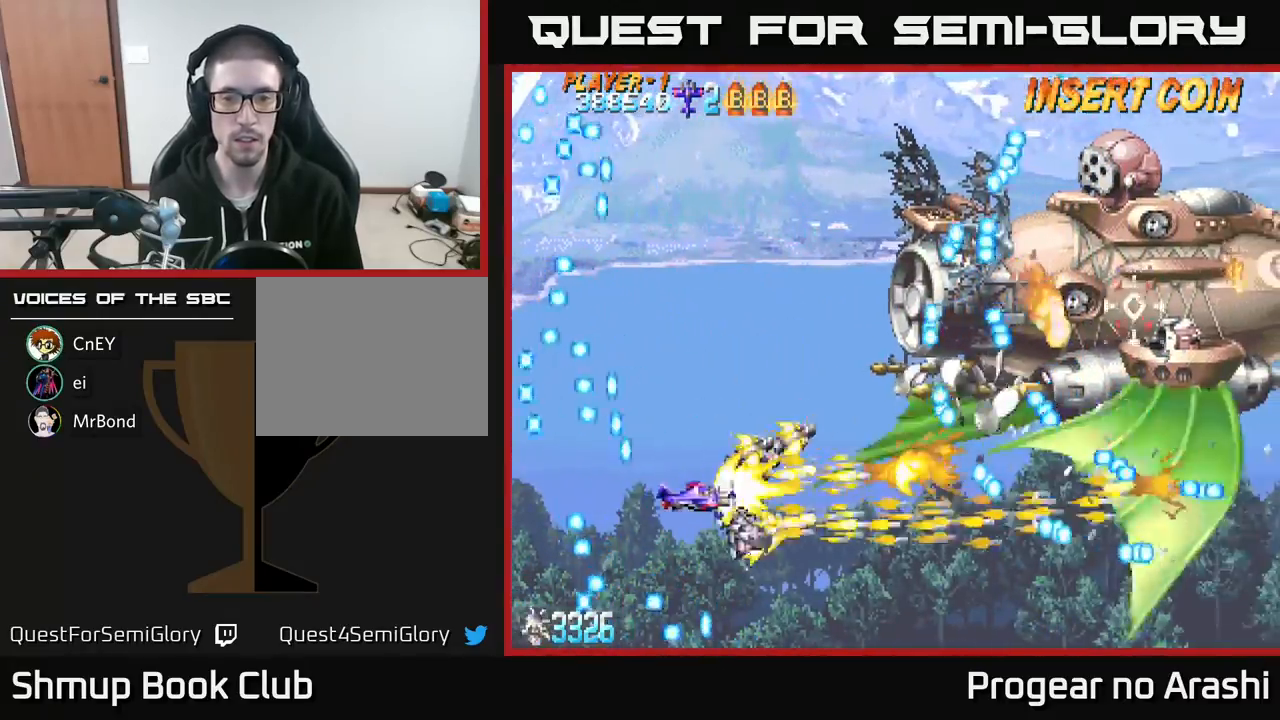
{"buttons": ["X"], "left_stick": "center", "events": [[83, "DPAD_UP", "down"], [100, "DPAD_RIGHT", "up"], [183, "DPAD_LEFT", "down"], [250, "X", "down"], [300, "DPAD_UP", "up"], [333, "DPAD_LEFT", "up"]]}
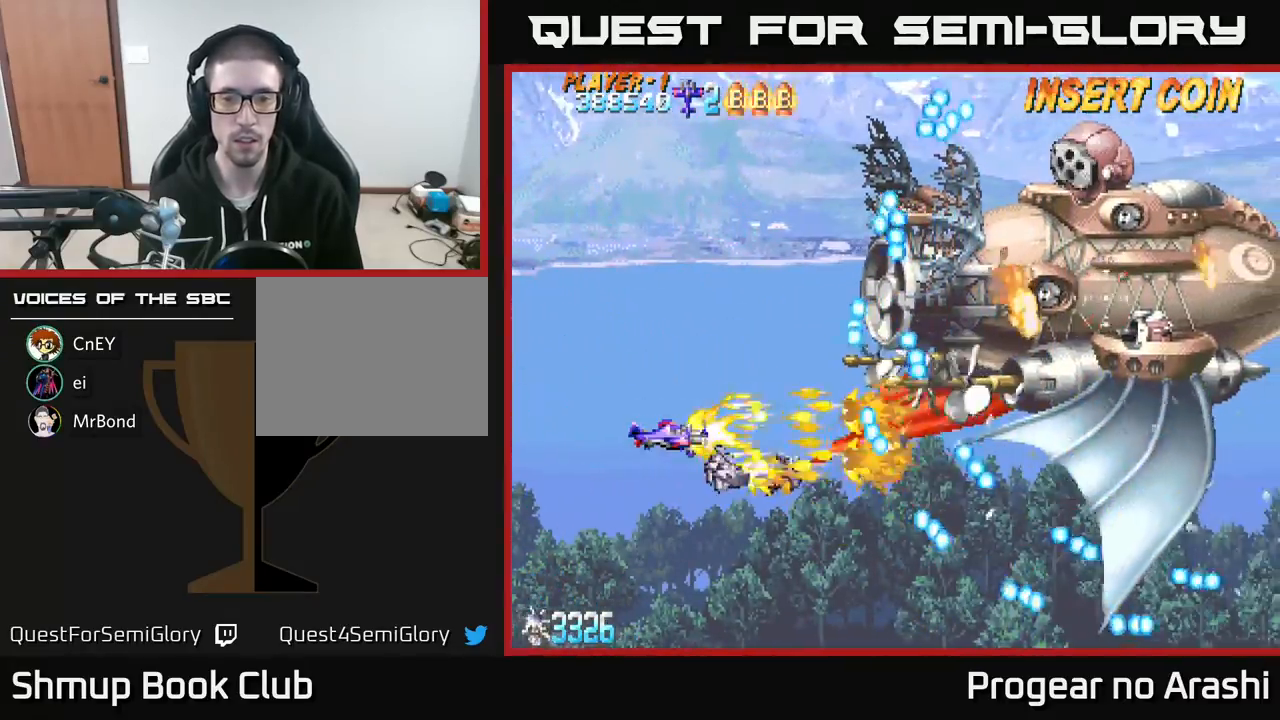
{"buttons": ["X", "DPAD_DOWN"], "left_stick": "center", "events": [[150, "DPAD_LEFT", "down"], [200, "DPAD_UP", "down"], [317, "DPAD_LEFT", "up"], [333, "DPAD_UP", "up"], [400, "DPAD_DOWN", "down"]]}
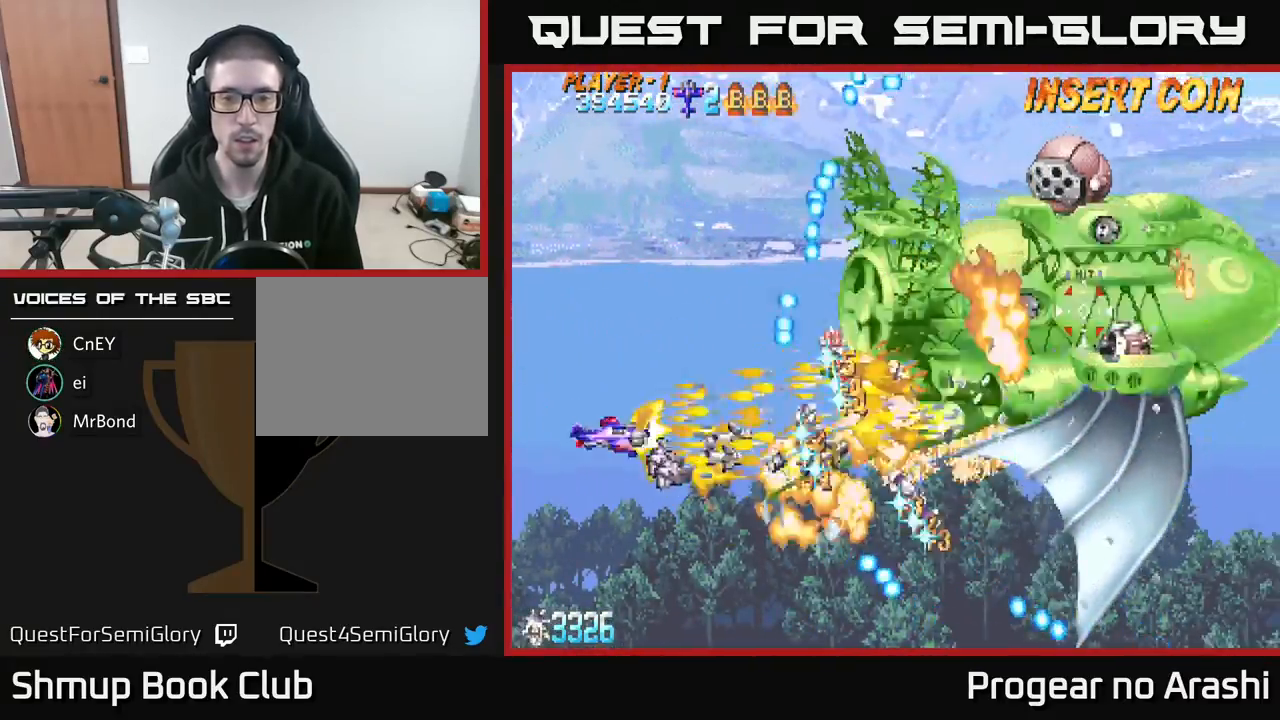
{"buttons": ["A", "DPAD_RIGHT"], "left_stick": "center", "events": [[67, "DPAD_DOWN", "up"], [100, "DPAD_LEFT", "down"], [167, "A", "down"], [200, "X", "up"], [233, "DPAD_LEFT", "up"], [250, "DPAD_DOWN", "down"], [283, "DPAD_RIGHT", "down"], [500, "DPAD_DOWN", "up"]]}
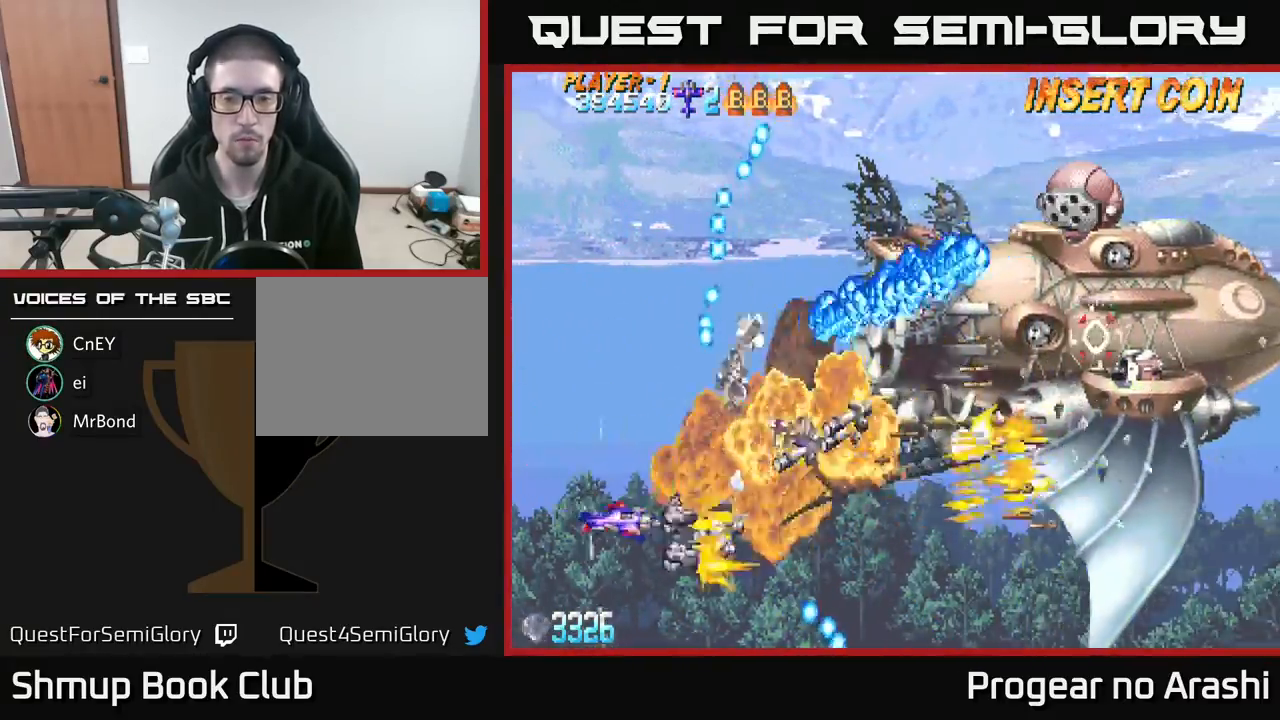
{"buttons": ["X", "DPAD_RIGHT"], "left_stick": "center", "events": [[133, "DPAD_DOWN", "down"], [317, "DPAD_DOWN", "up"], [350, "X", "down"], [383, "A", "up"]]}
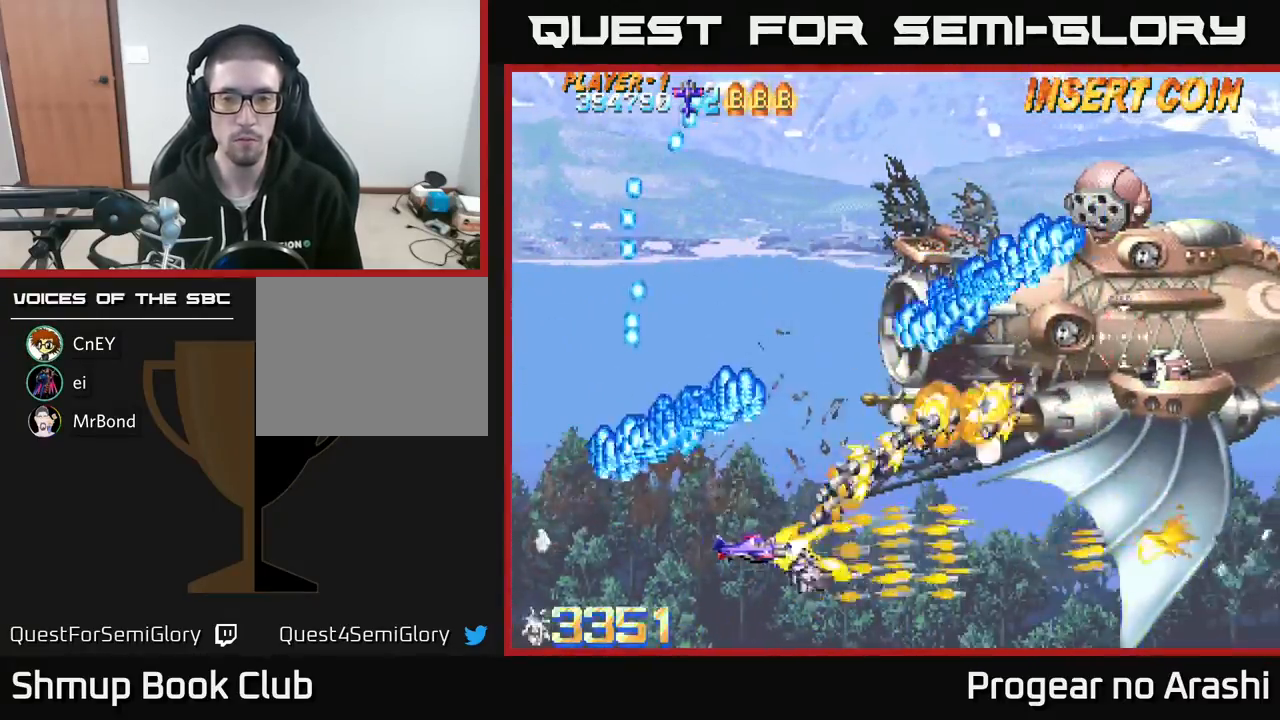
{"buttons": ["X", "DPAD_RIGHT"], "left_stick": "center", "events": []}